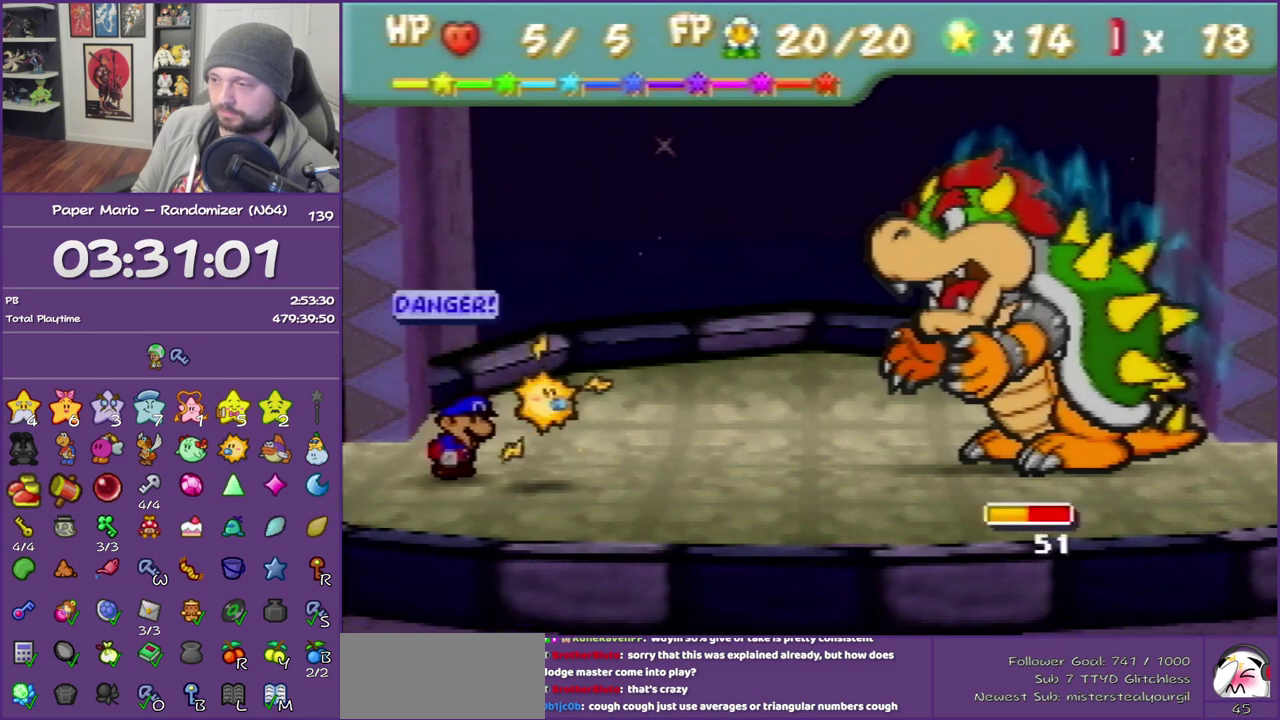
Gameplay with a controller (Nintendo layout); each line is a JSON object with the inputs held at the frame after it. "events" lists button and stick changes between this image and that frame as [ms after this image, input, new state], when the widget could be followed in between. This overlay highlights the sticks when they move; stick clicks (L3) are not distinguishable. Not read: L3 R3 left_stick.
{"buttons": [], "events": [[17, "B", "up"], [200, "A", "down"], [300, "A", "up"]]}
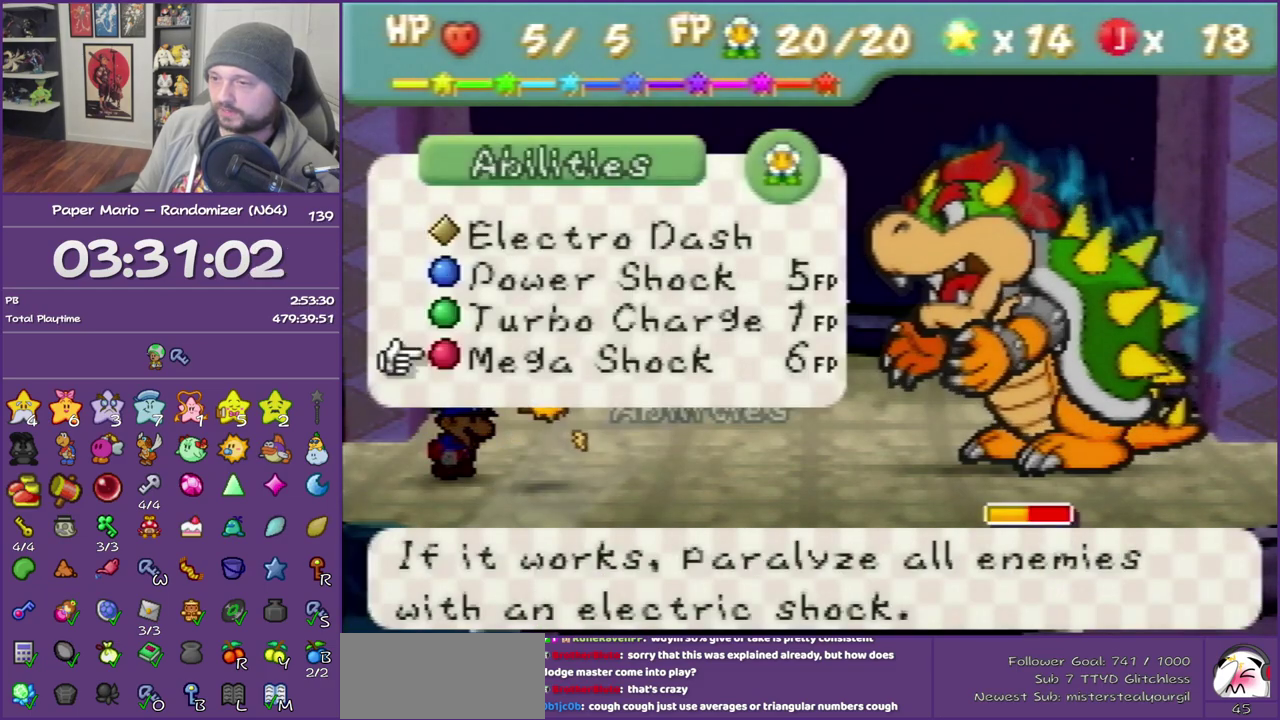
{"buttons": ["A"], "events": [[233, "A", "down"], [367, "A", "up"], [417, "A", "down"]]}
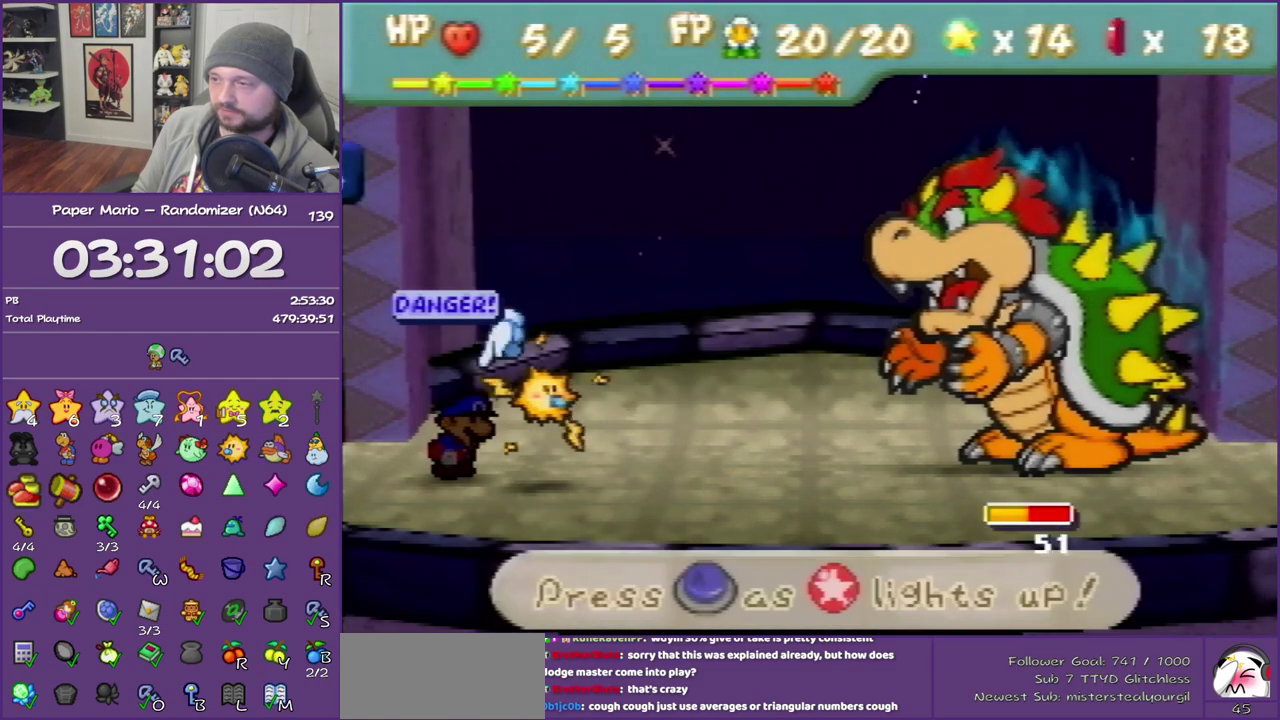
{"buttons": [], "events": [[17, "A", "up"]]}
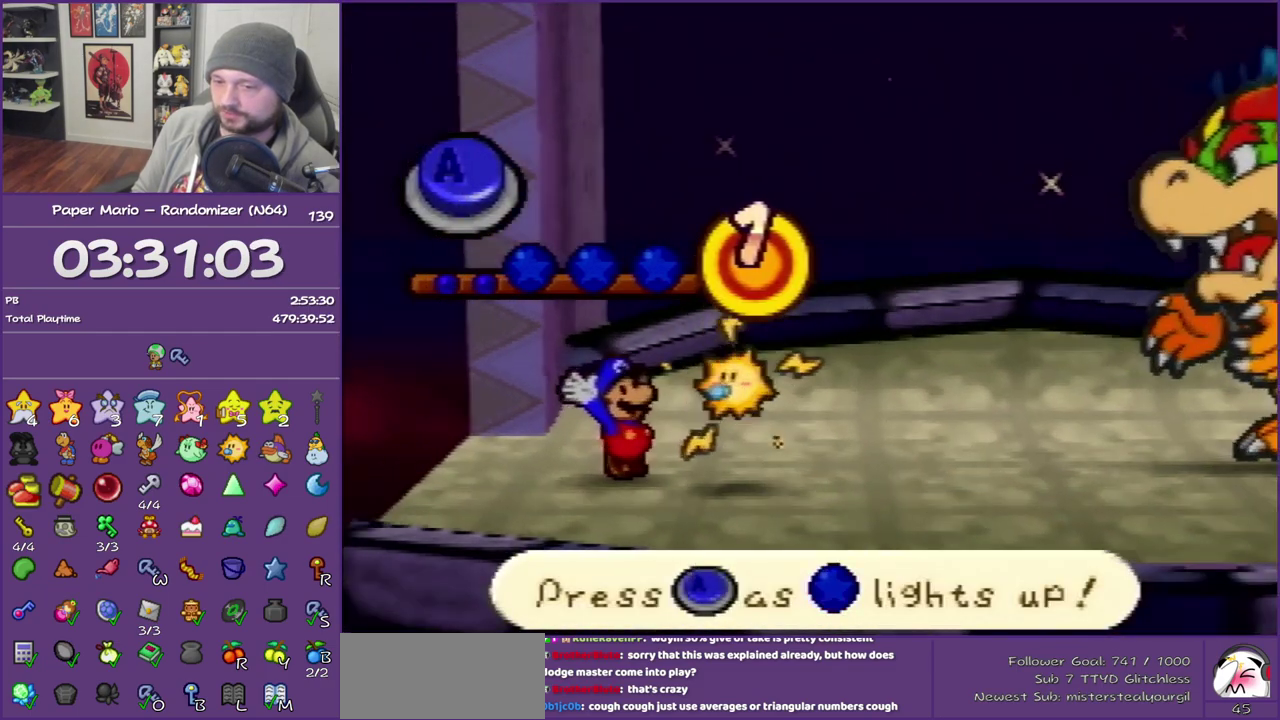
{"buttons": []}
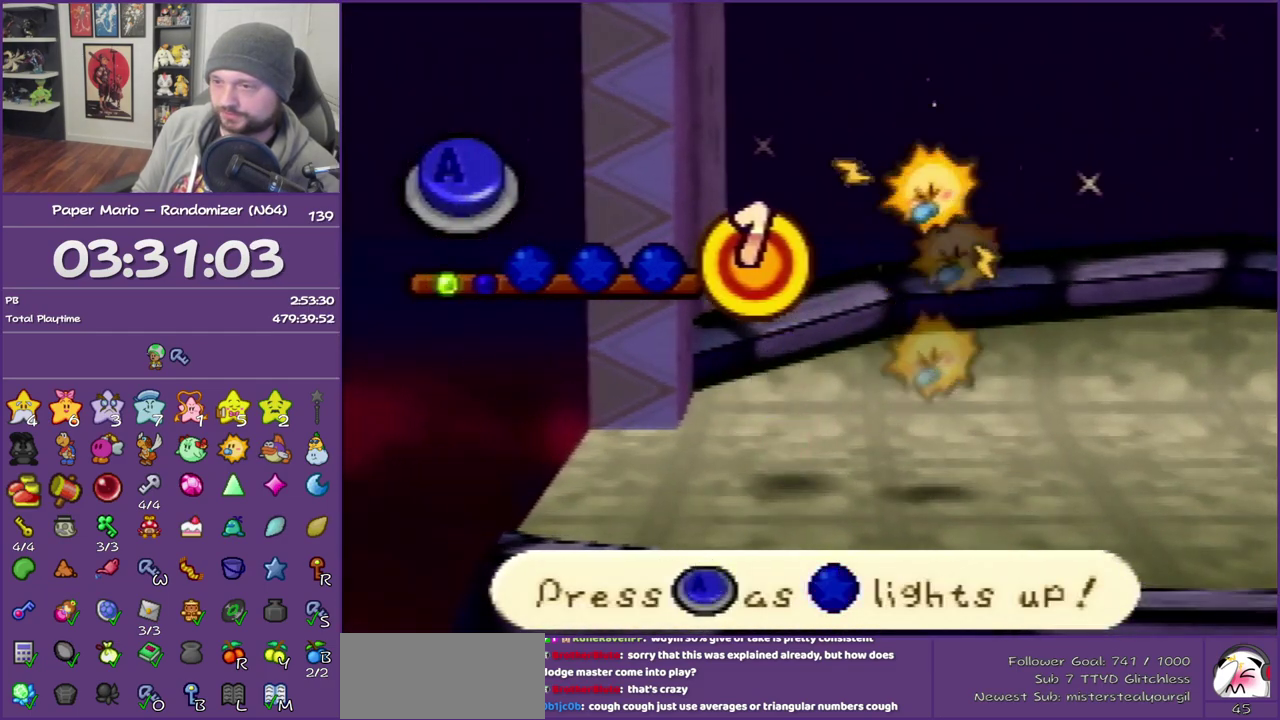
{"buttons": []}
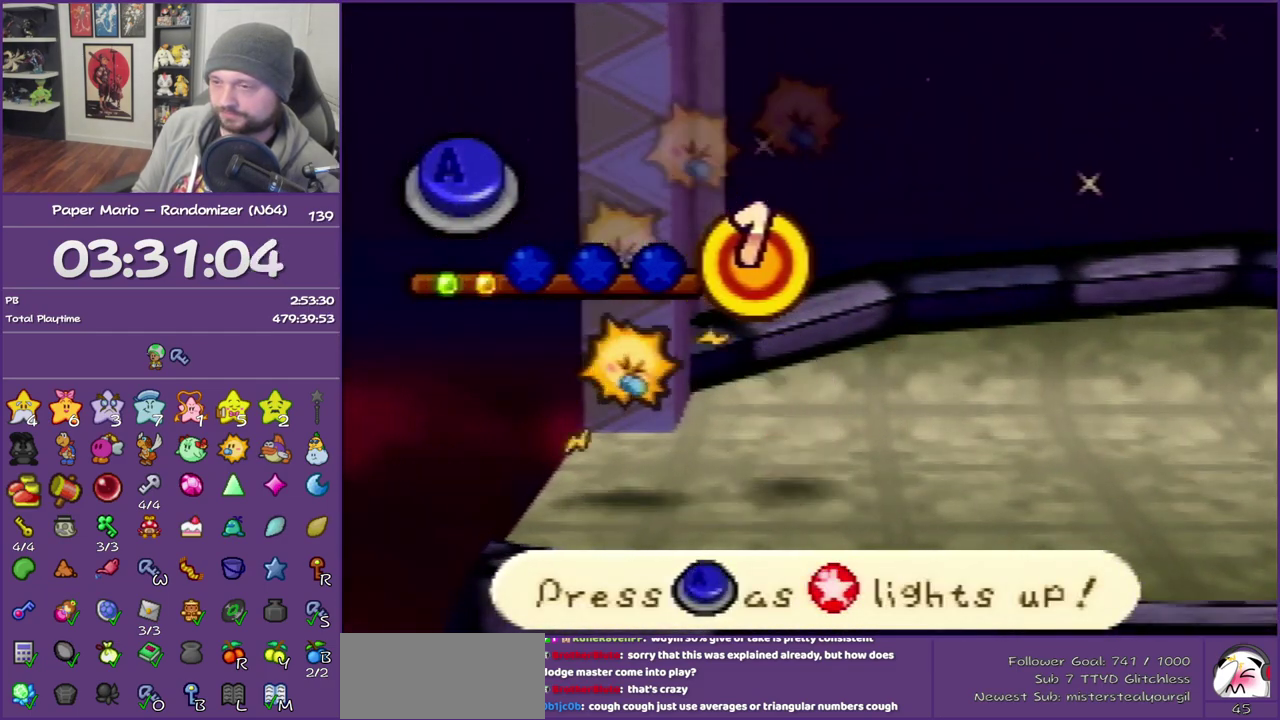
{"buttons": []}
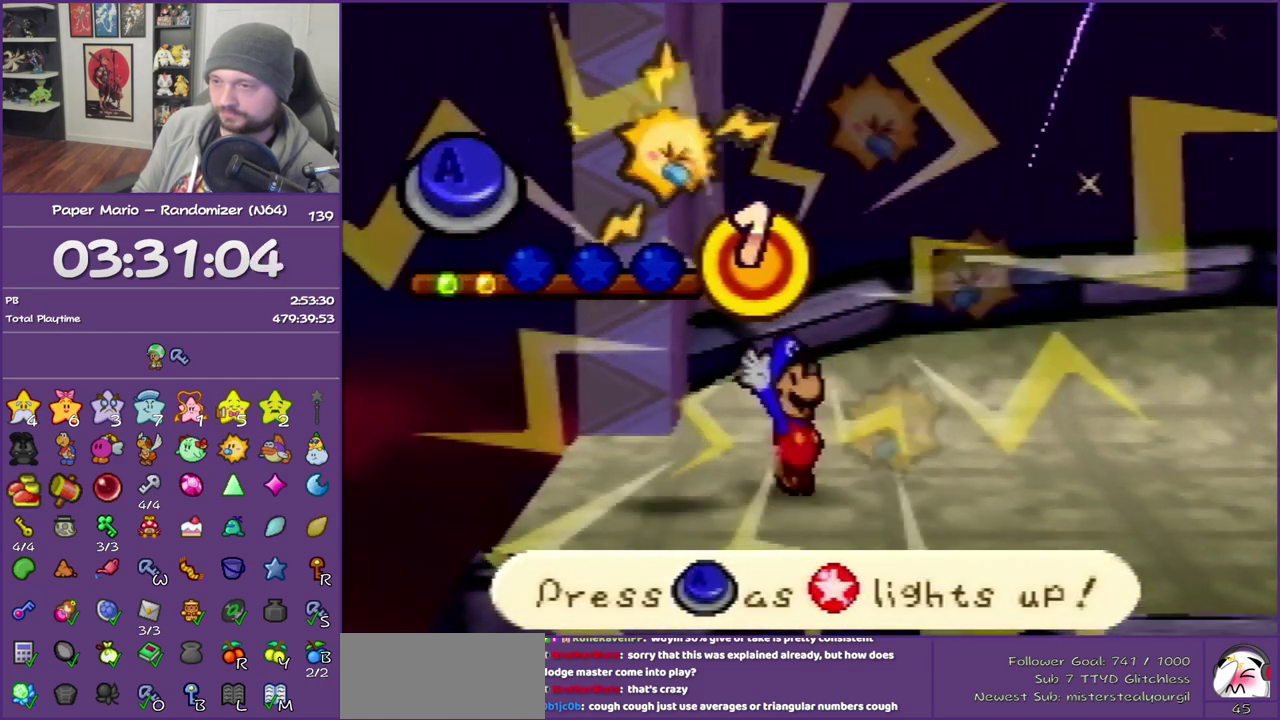
{"buttons": [], "events": [[133, "A", "down"], [300, "A", "up"]]}
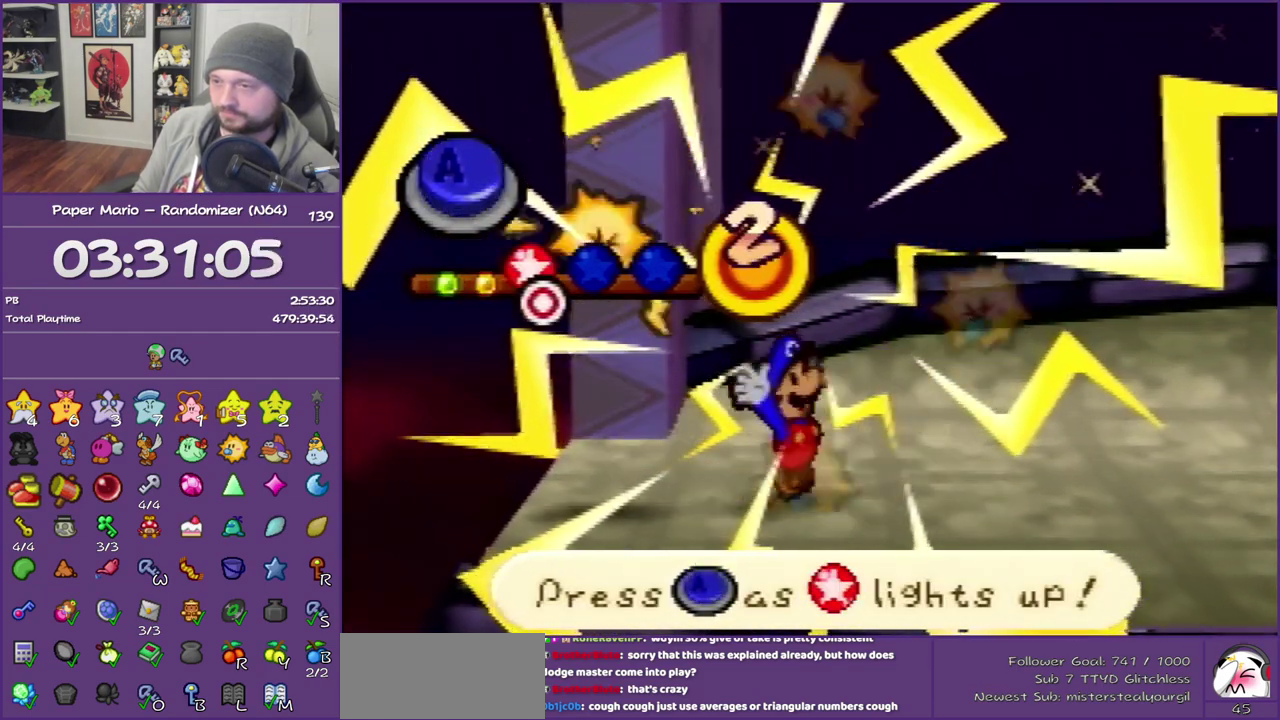
{"buttons": [], "events": [[300, "A", "down"], [450, "A", "up"]]}
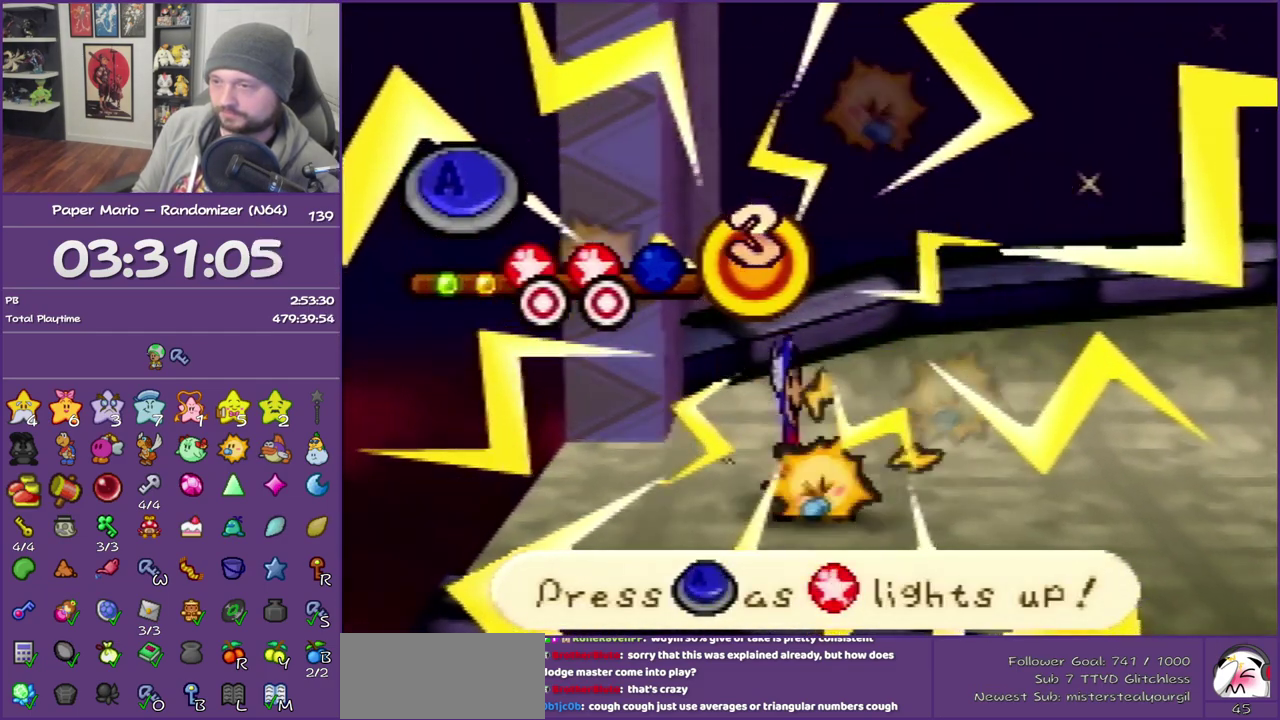
{"buttons": ["A"], "events": [[483, "A", "down"]]}
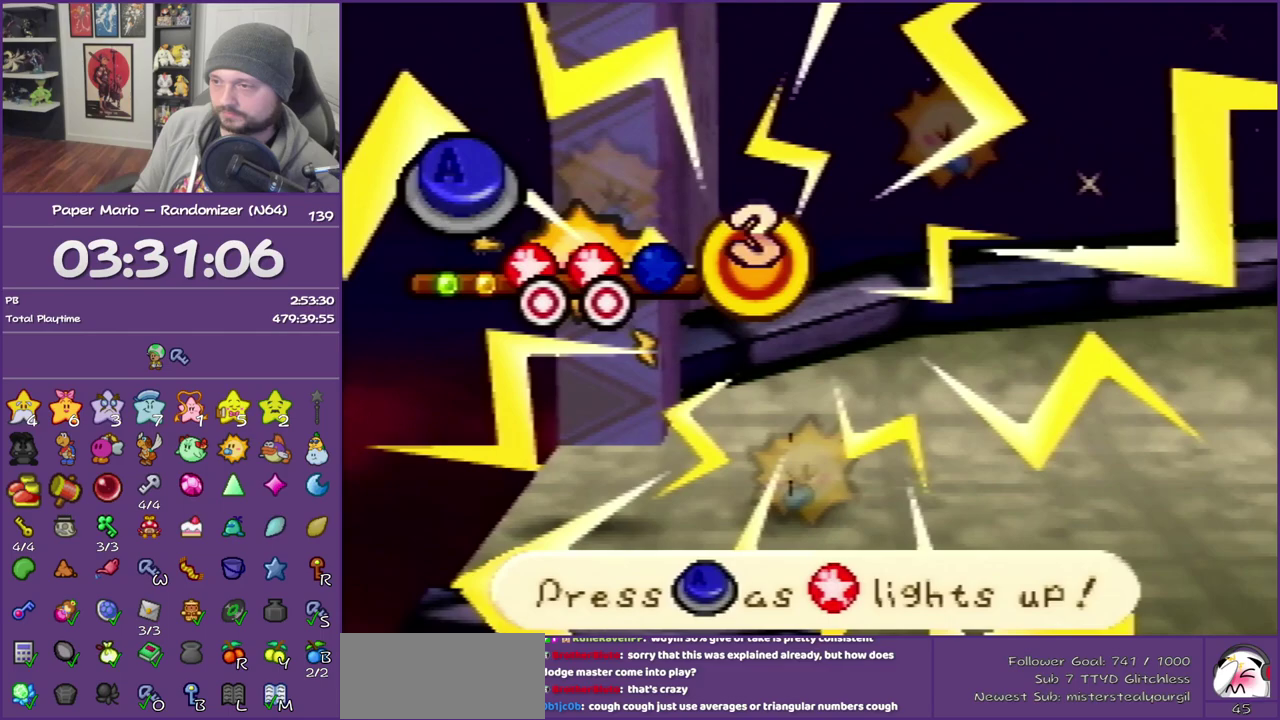
{"buttons": [], "events": [[133, "A", "up"]]}
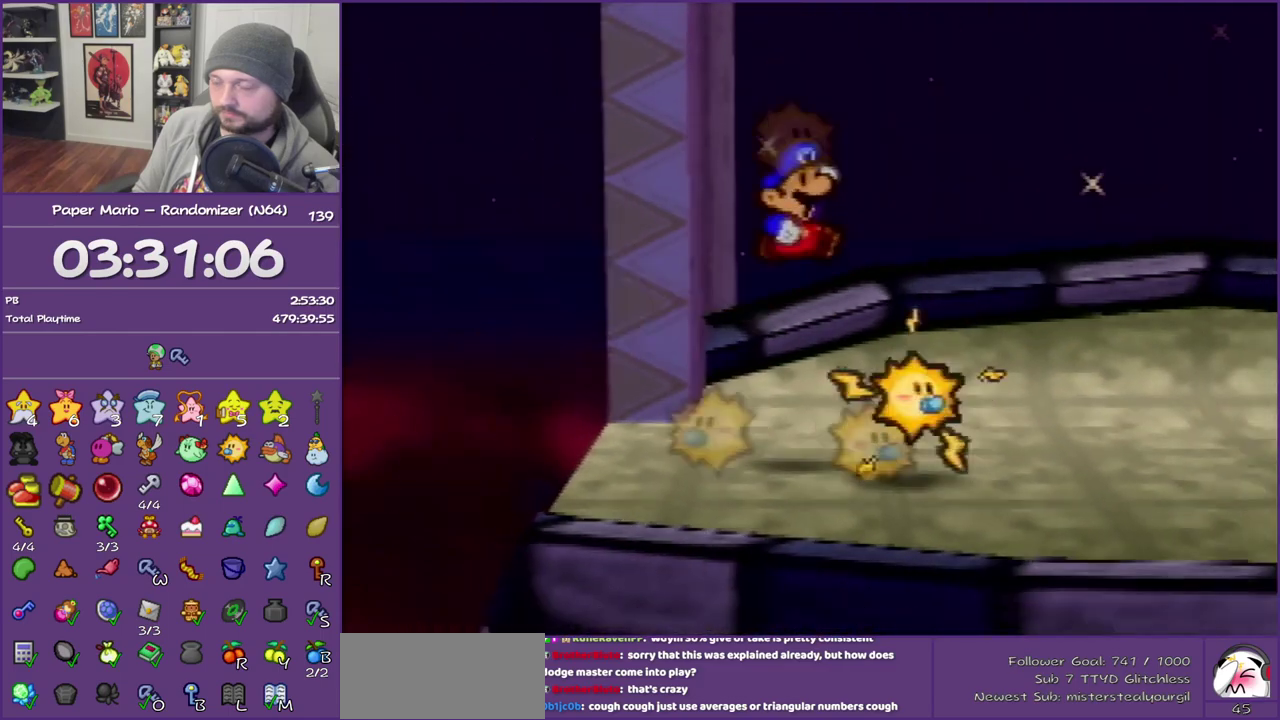
{"buttons": []}
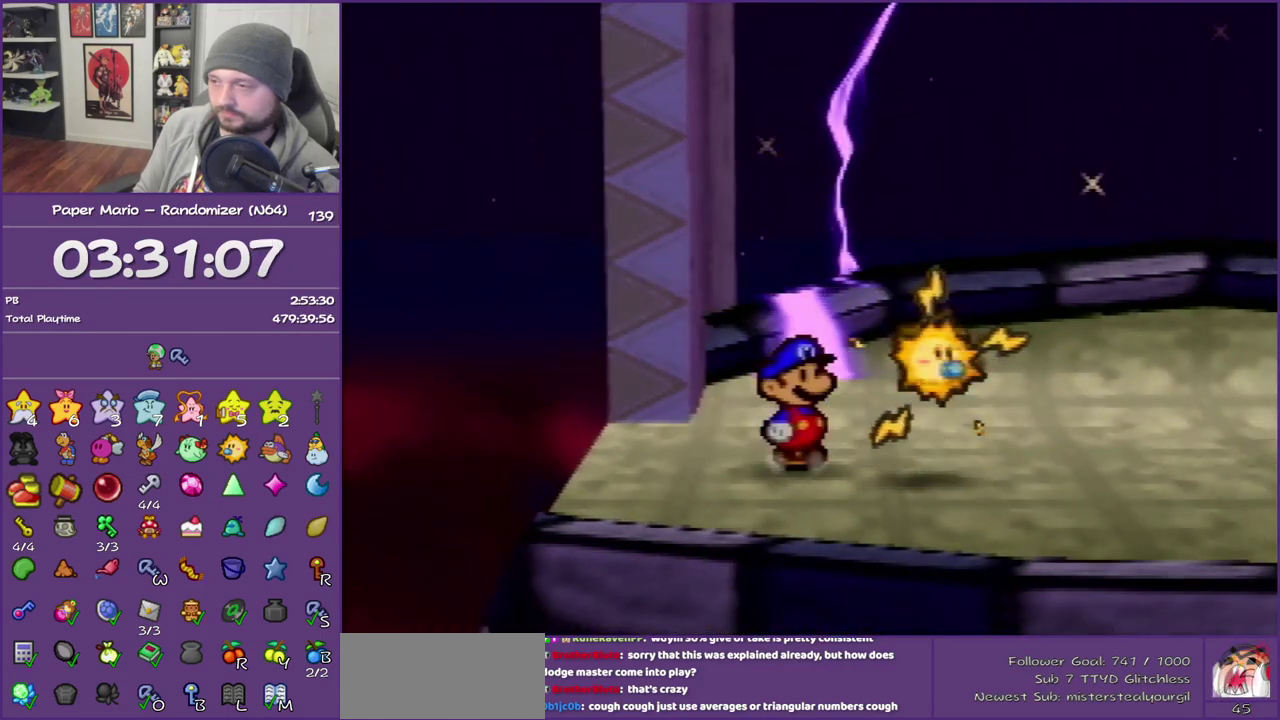
{"buttons": ["A"], "events": [[417, "A", "down"]]}
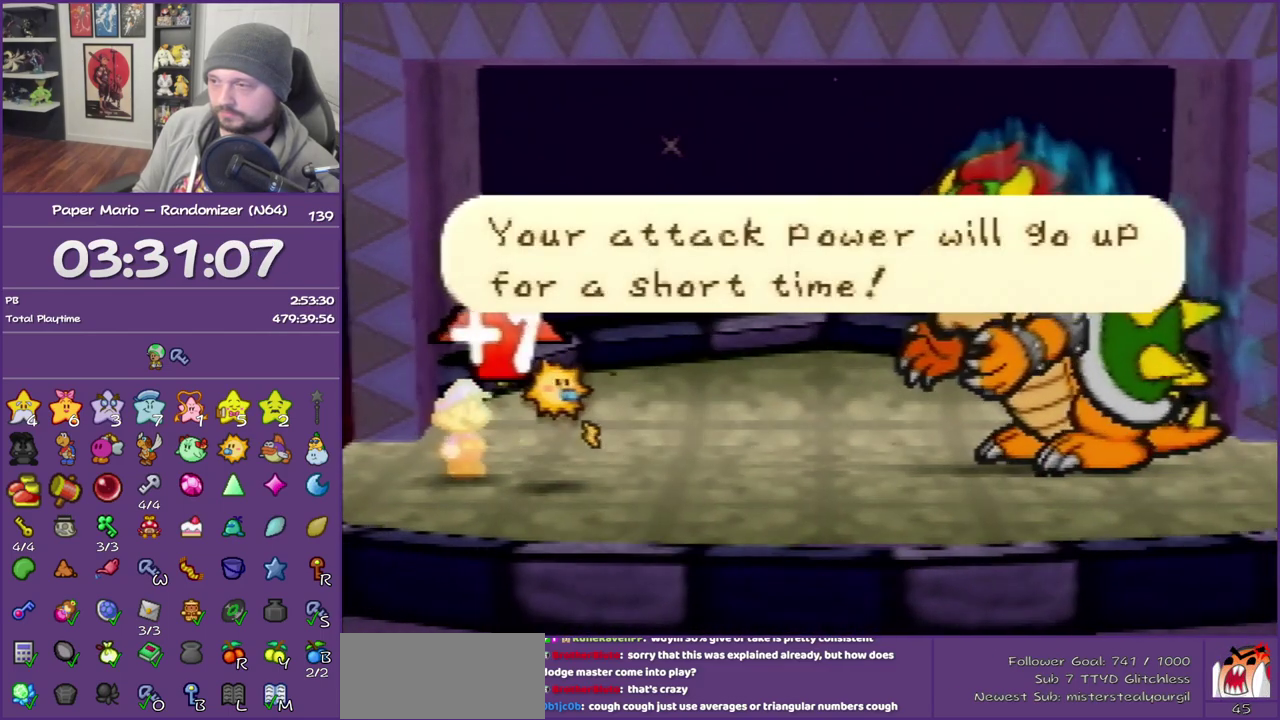
{"buttons": [], "events": [[33, "A", "up"], [100, "A", "down"], [167, "A", "up"]]}
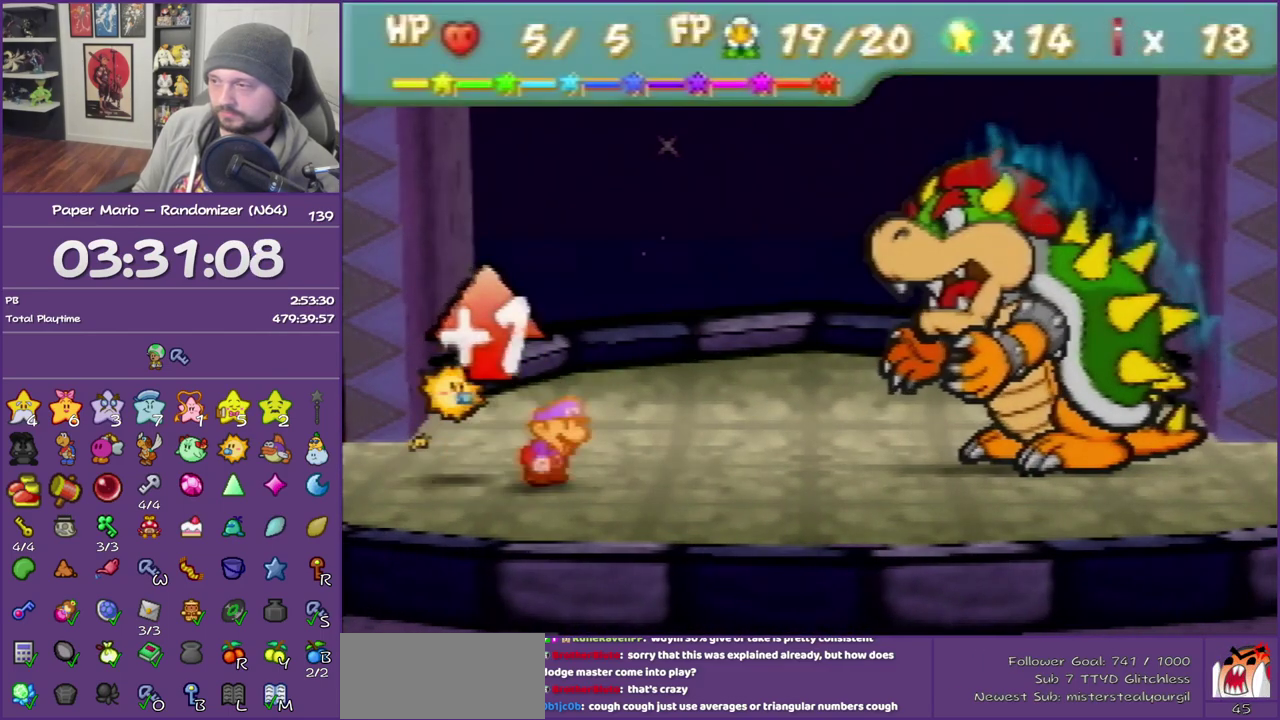
{"buttons": []}
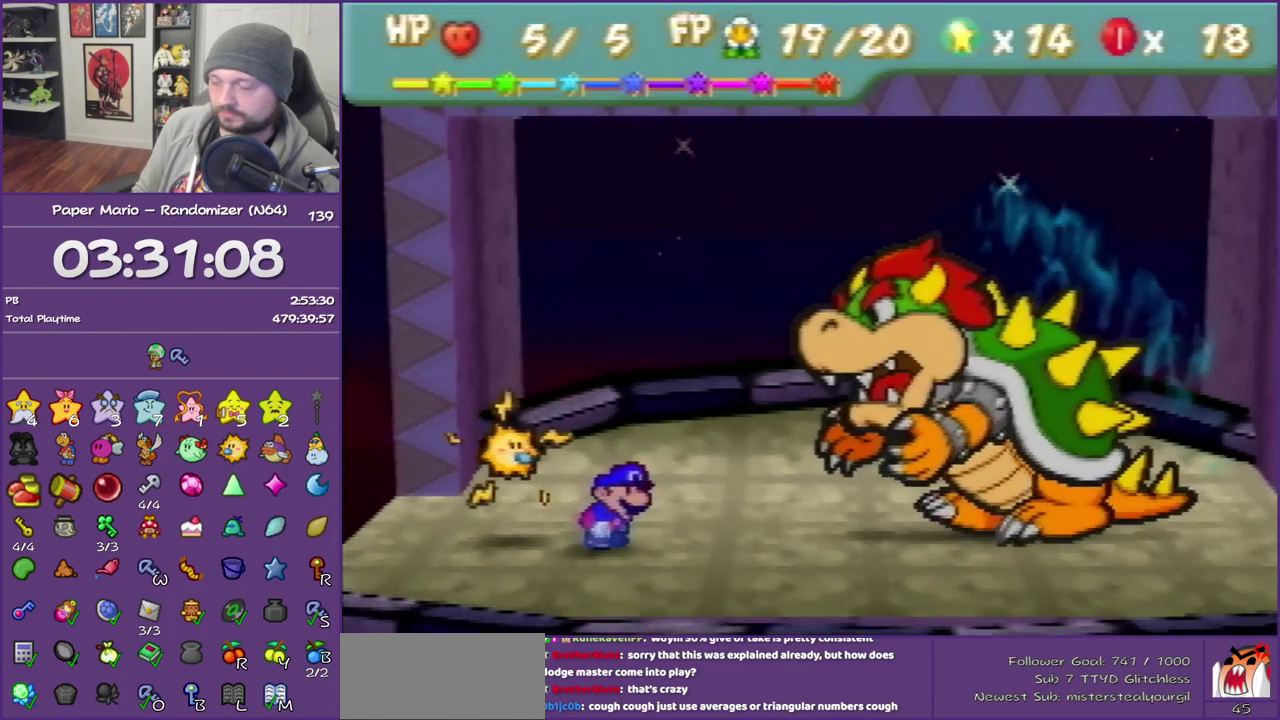
{"buttons": []}
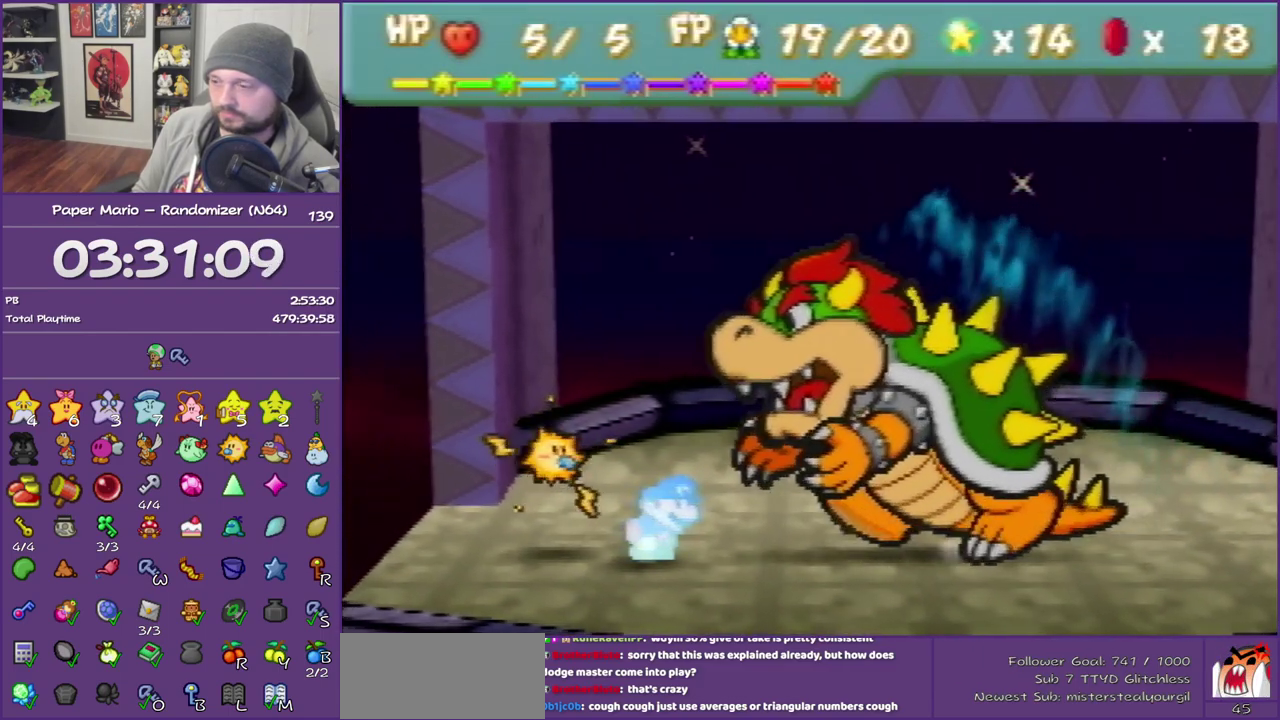
{"buttons": []}
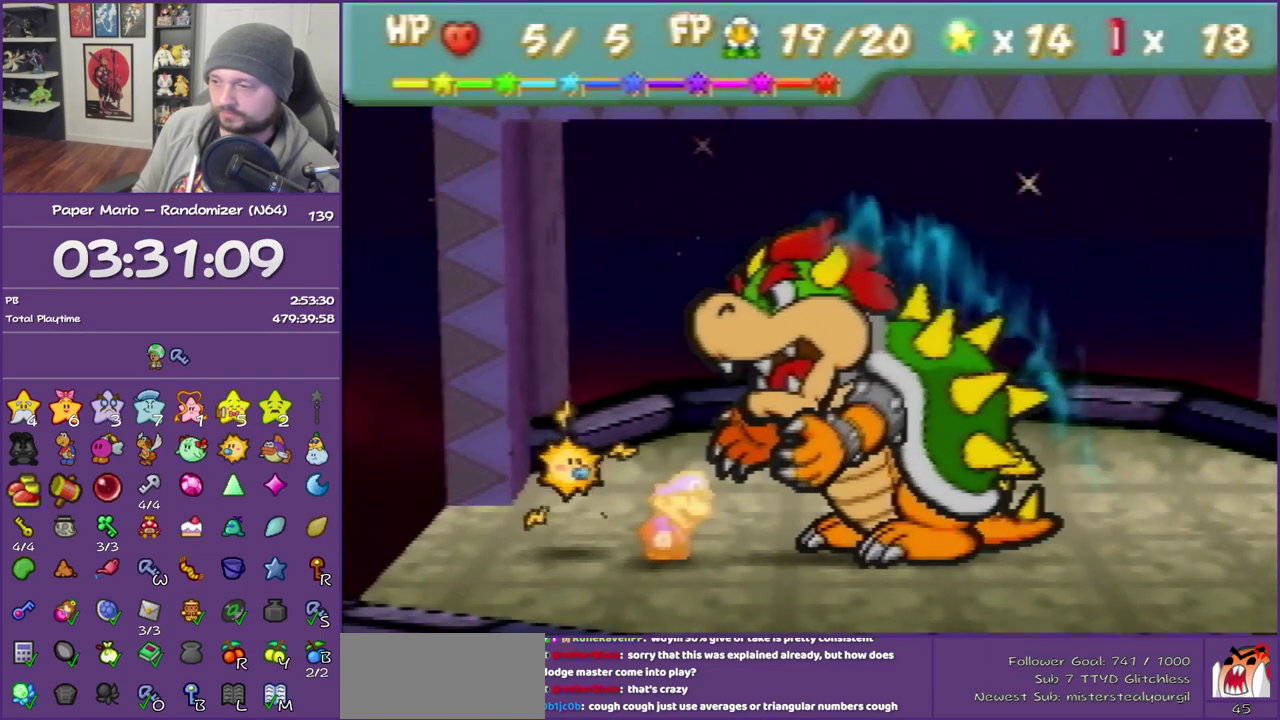
{"buttons": []}
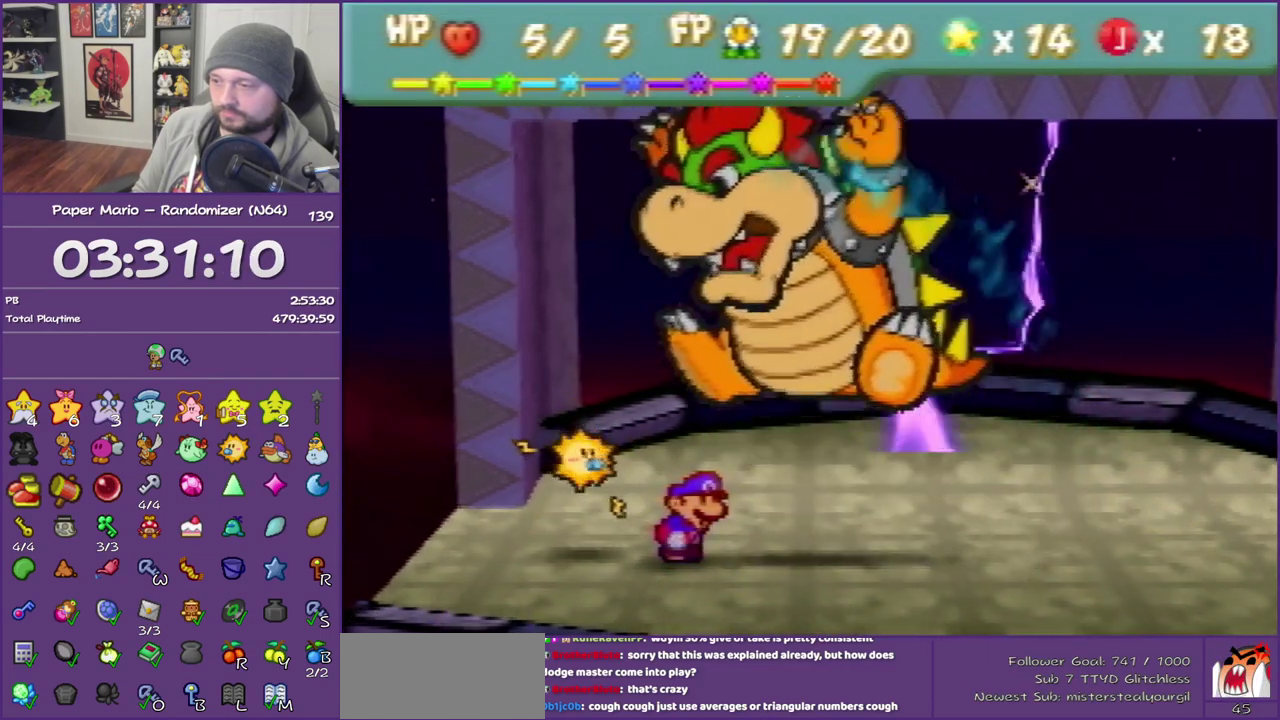
{"buttons": [], "events": [[233, "A", "down"], [350, "A", "up"]]}
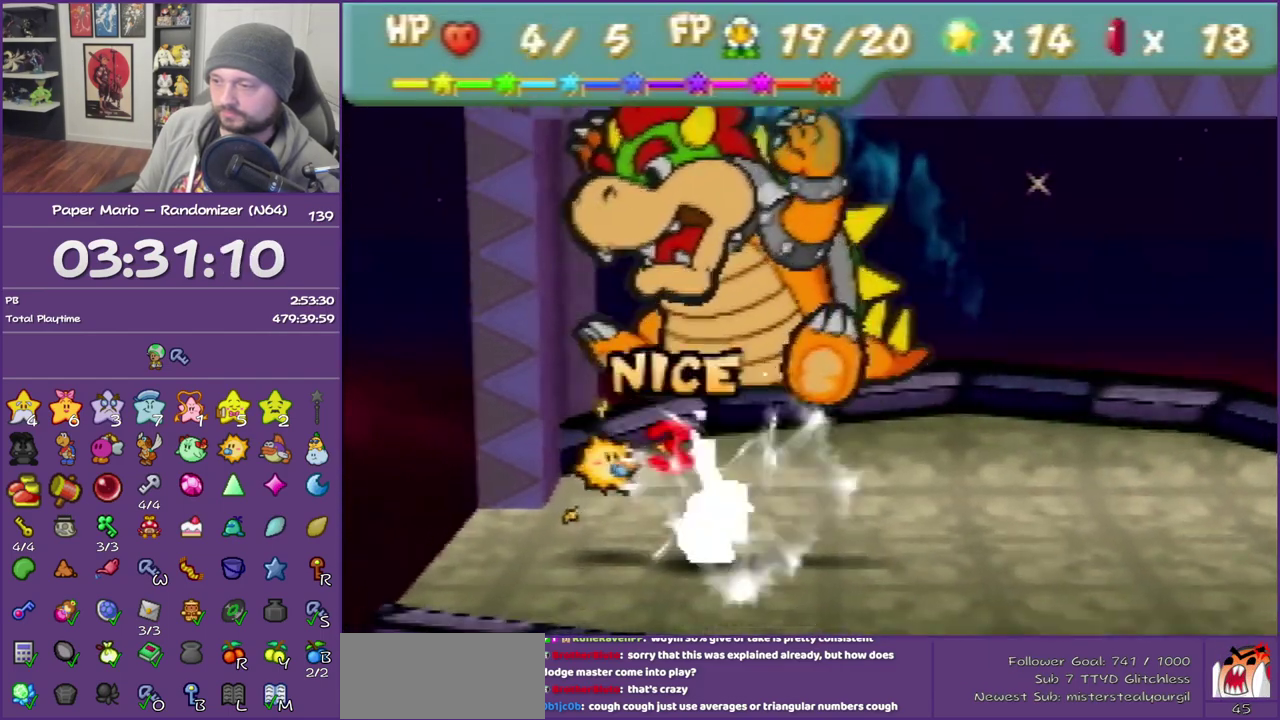
{"buttons": []}
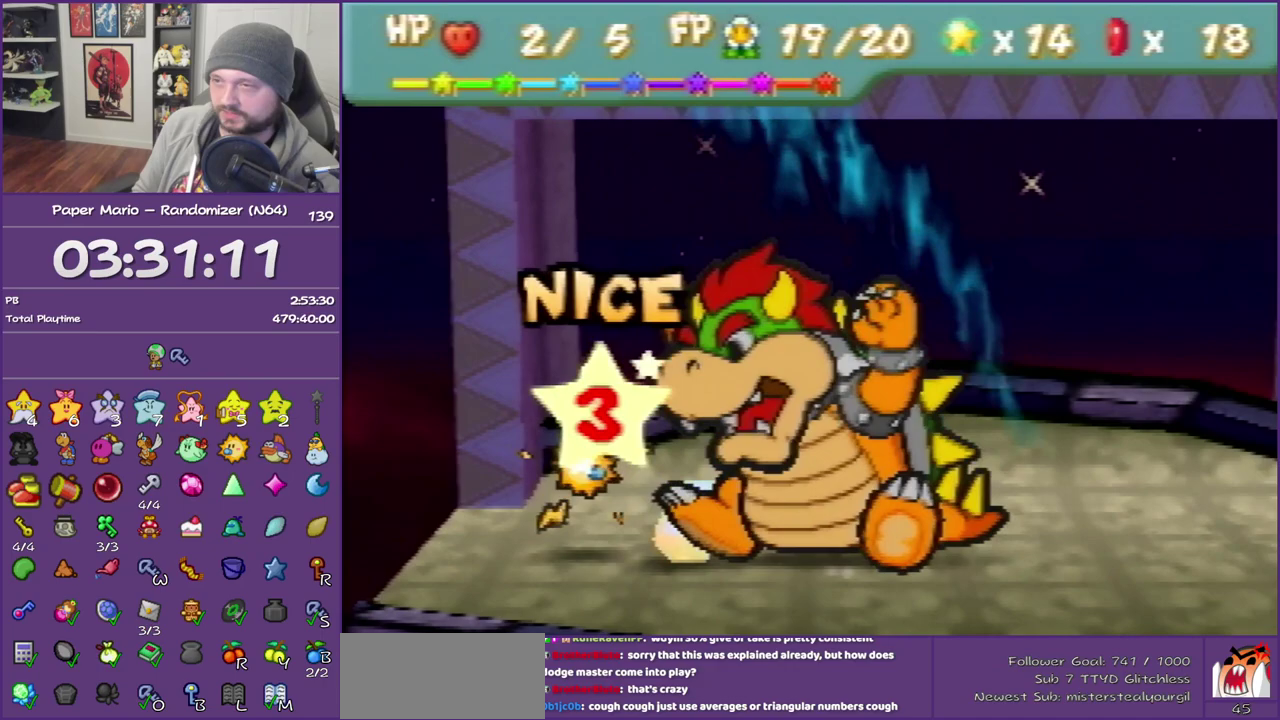
{"buttons": ["B"], "events": [[33, "B", "down"]]}
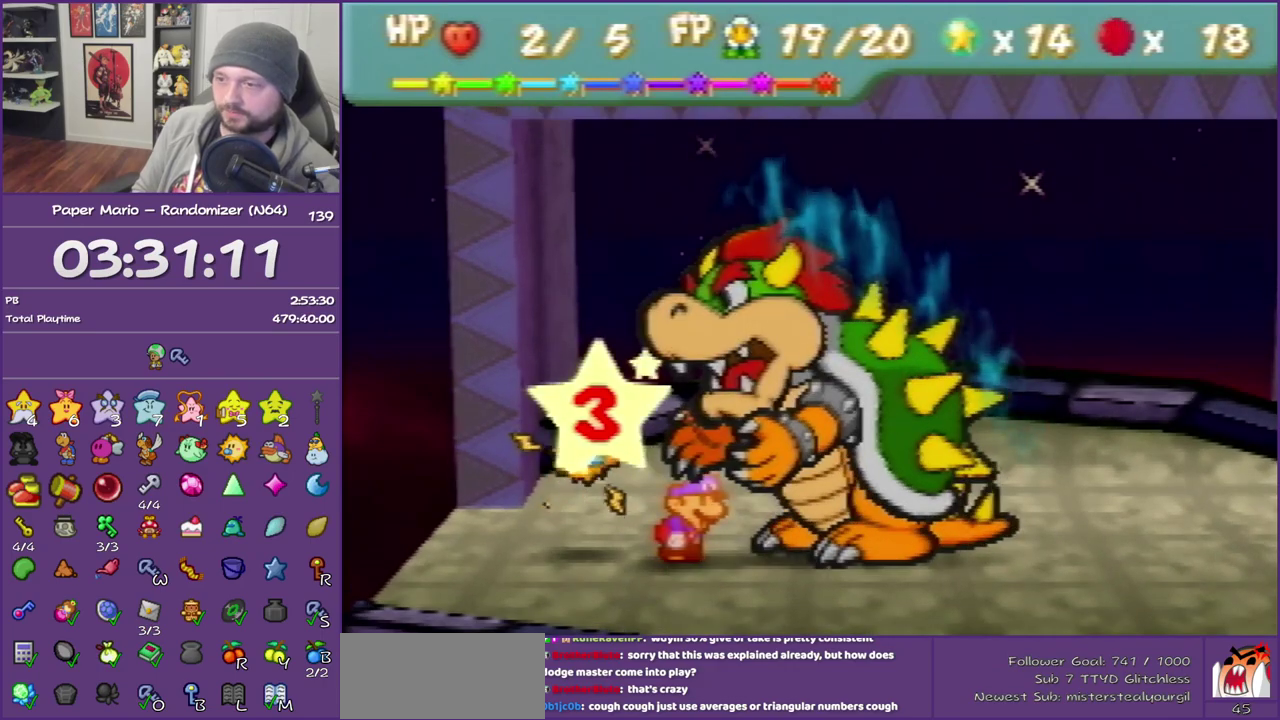
{"buttons": ["B"]}
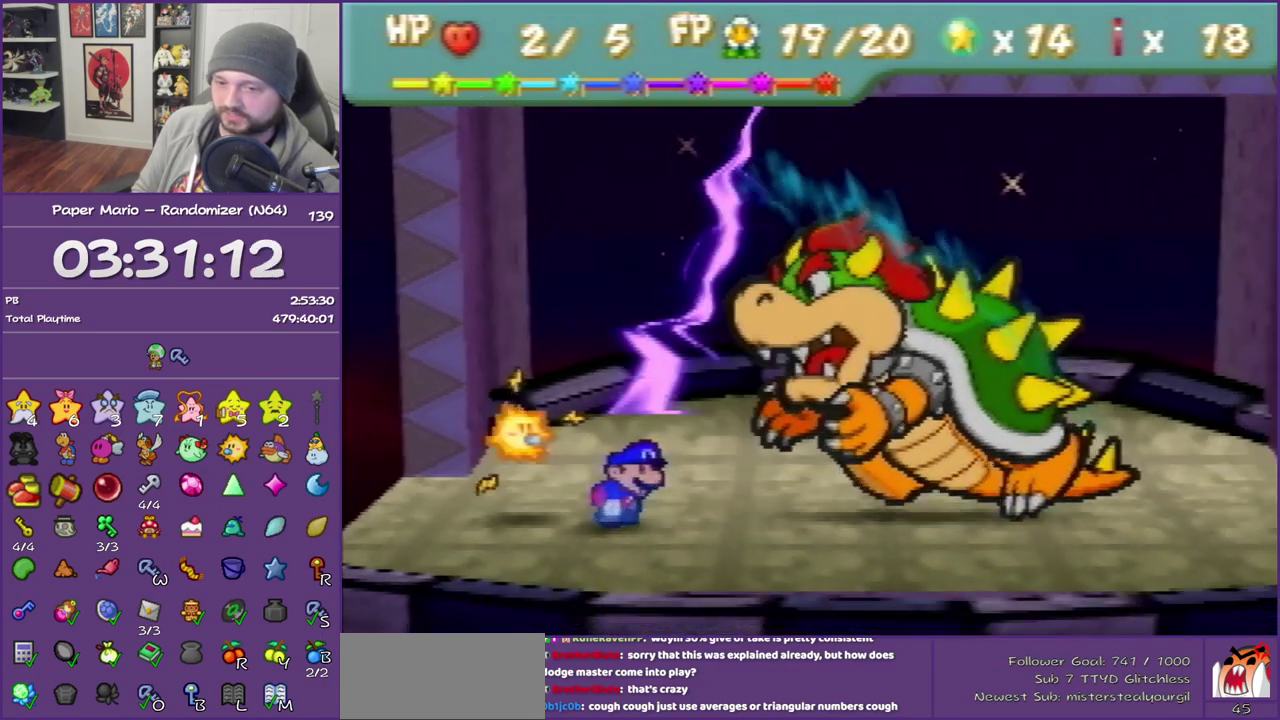
{"buttons": ["B"]}
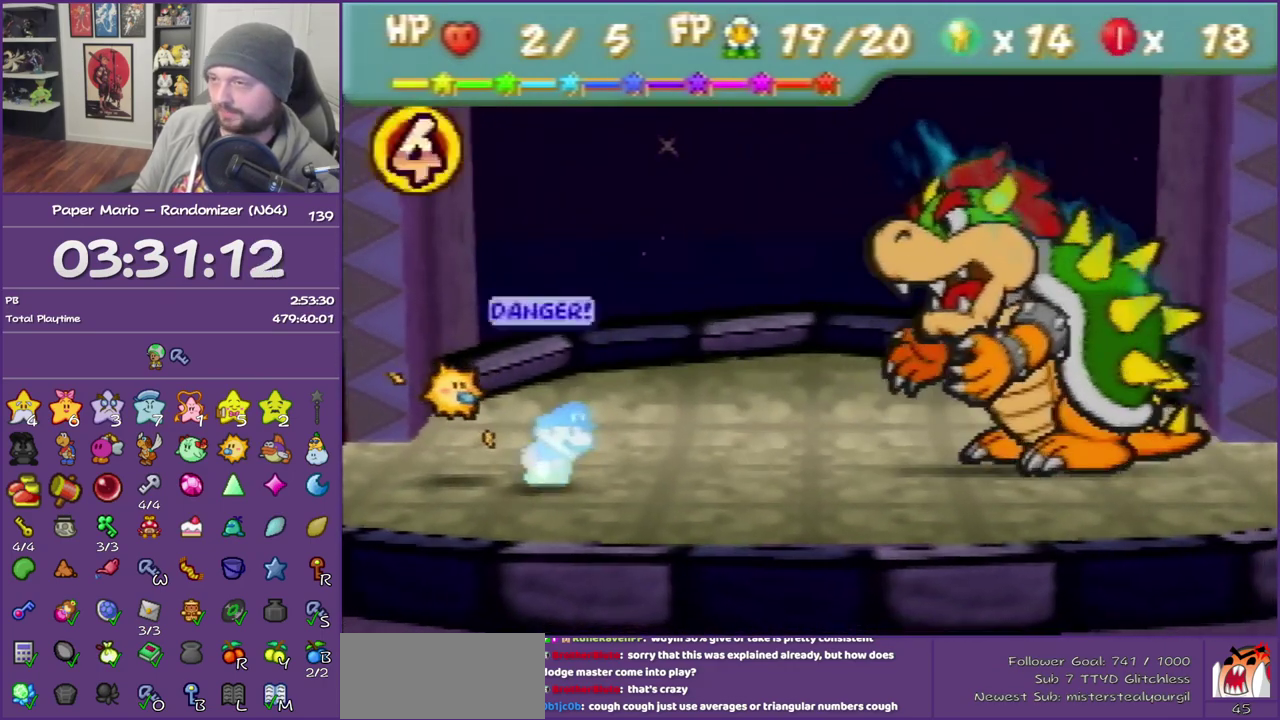
{"buttons": ["B"]}
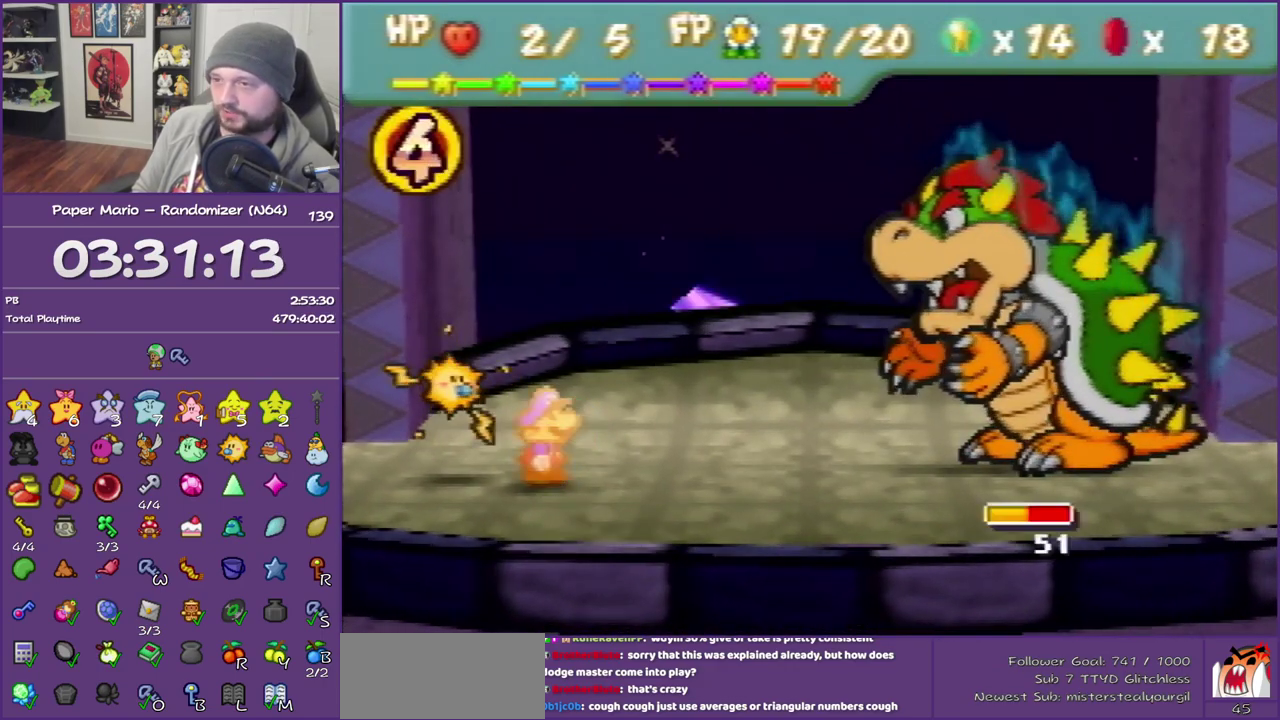
{"buttons": [], "events": [[217, "B", "up"]]}
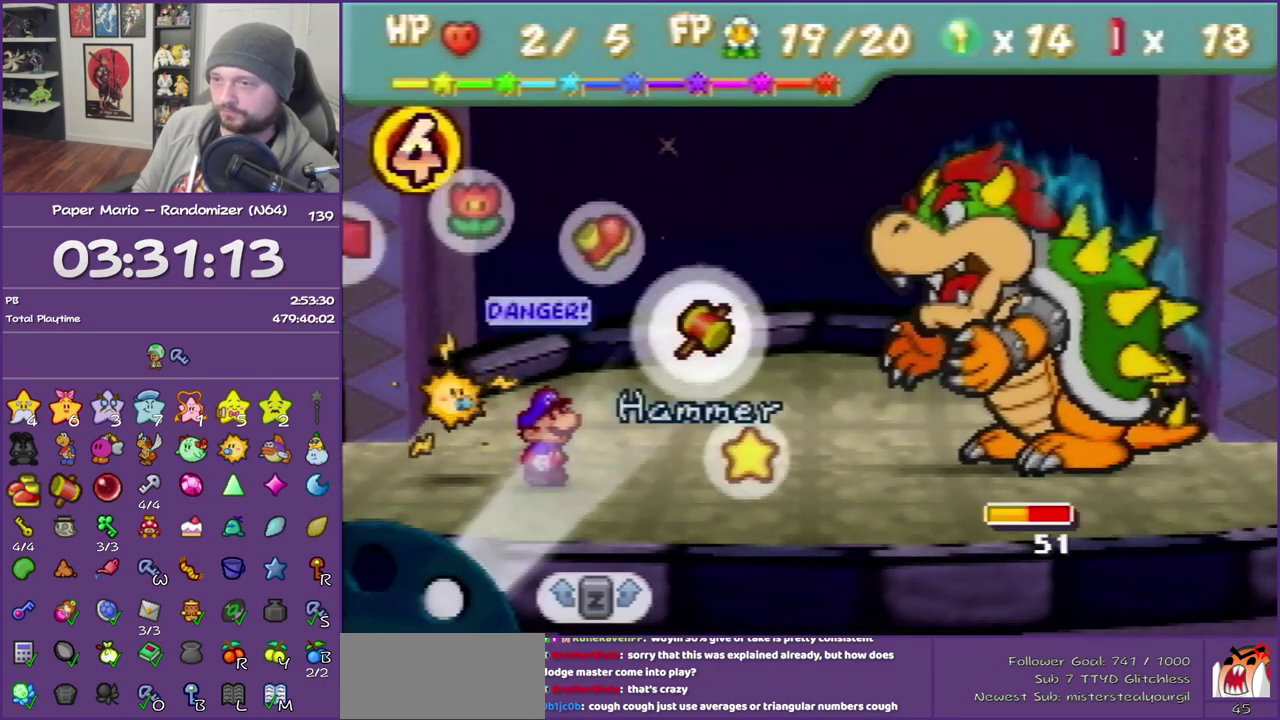
{"buttons": ["A"], "events": [[467, "A", "down"]]}
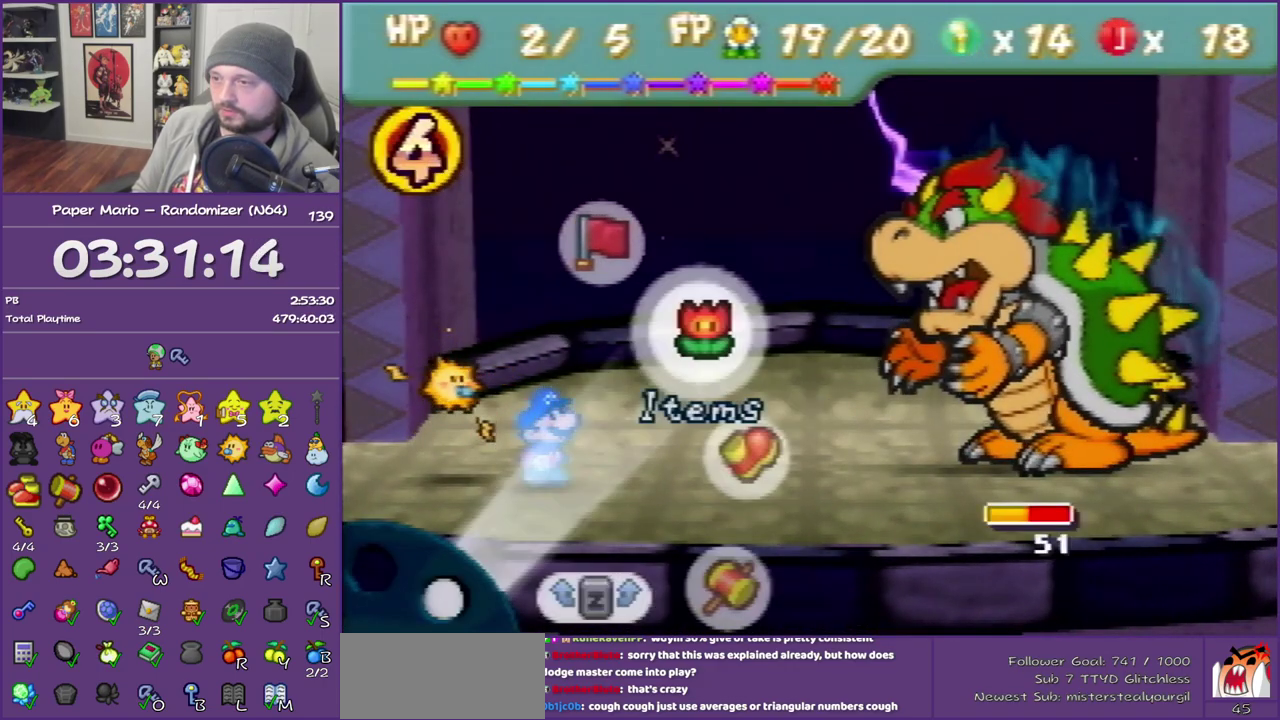
{"buttons": ["R1"], "events": [[83, "A", "up"], [400, "R1", "down"]]}
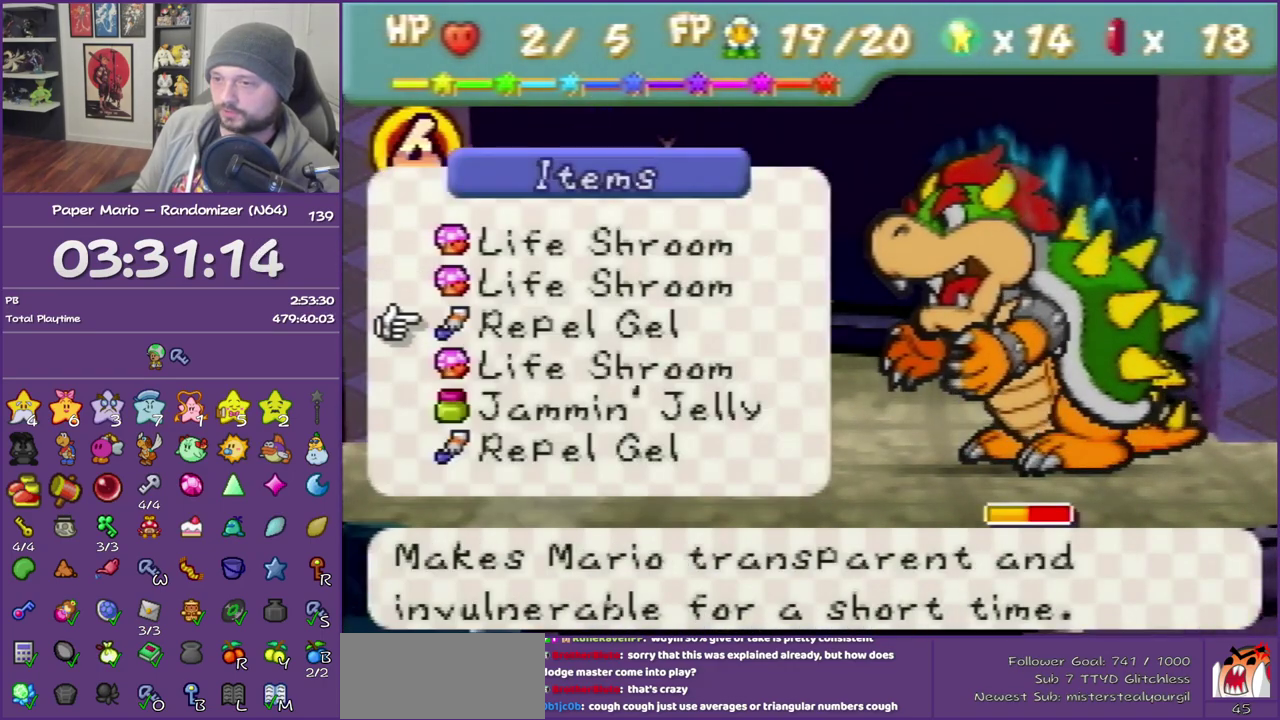
{"buttons": ["A"], "events": [[17, "R1", "up"], [300, "A", "down"], [433, "A", "up"], [500, "A", "down"]]}
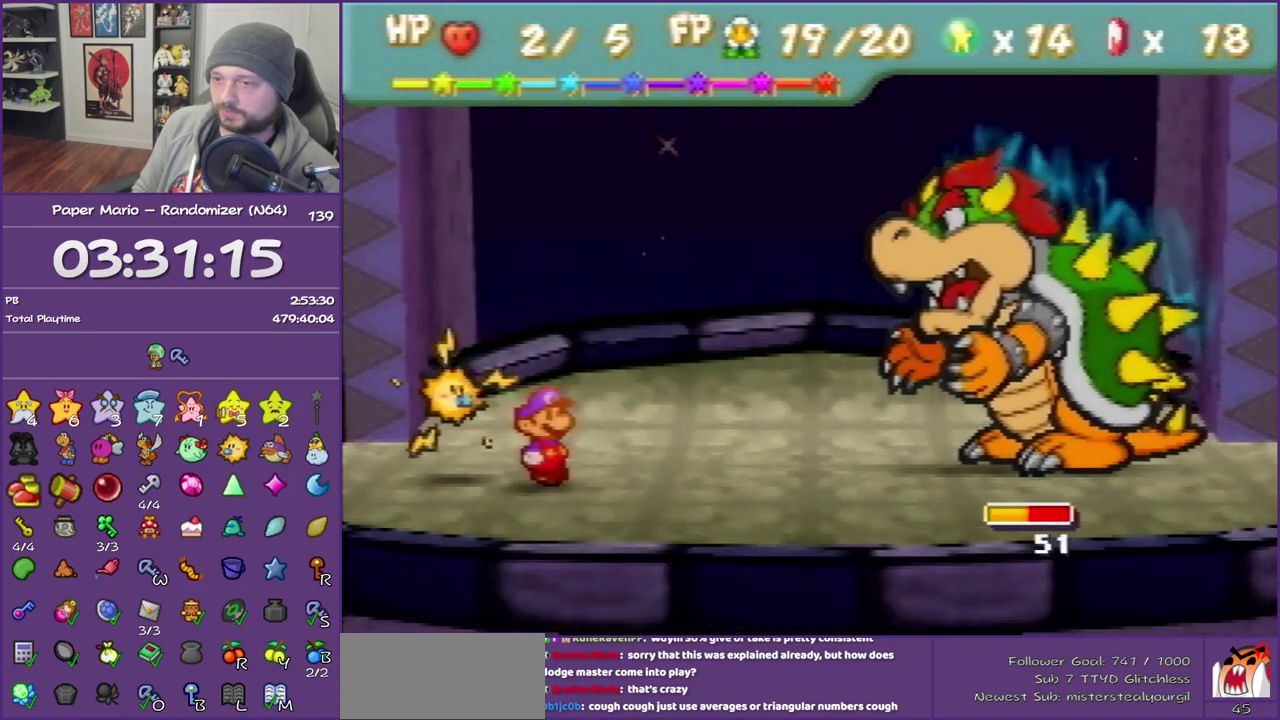
{"buttons": ["A"], "events": [[83, "A", "up"], [150, "A", "down"], [267, "A", "up"], [333, "A", "down"], [433, "A", "up"], [483, "A", "down"]]}